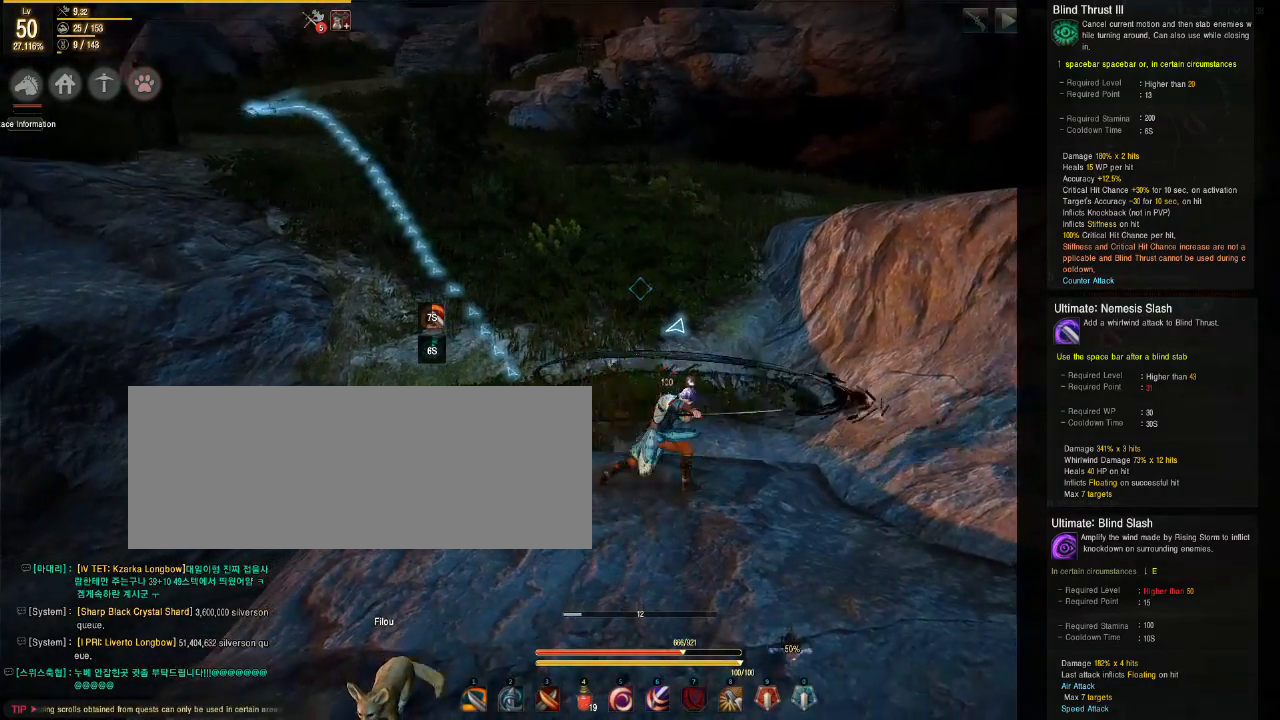
Gameplay with keyboard and mouse; each line is a JSON object with the keys and mouse buttons held at the frame after it. "events" lists presses ("down") and releases ("up") of "a", "d", "e", "f", "q", "s", "shift", "space", "tab", "w", "mouse_left" and "mouse_right" between this image and that frame as [ms after this image, input, new state], when the widget could be followed in between. "mouse_left", "mouse_right" = the "left", "right" buttons of the "mouse" list. No other keys are recorded. Mouse movement is not recorded.
{"keys": [], "mouse": [], "events": []}
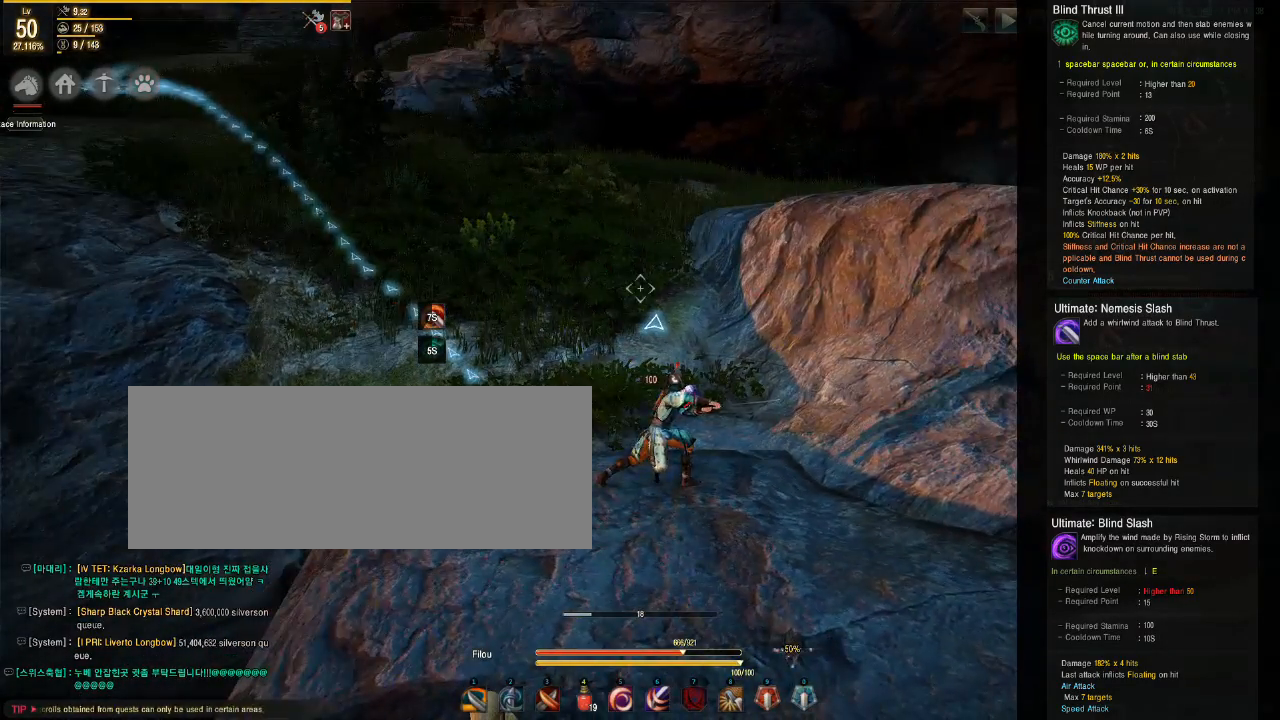
{"keys": ["d"], "mouse": [], "events": [[250, "d", "down"]]}
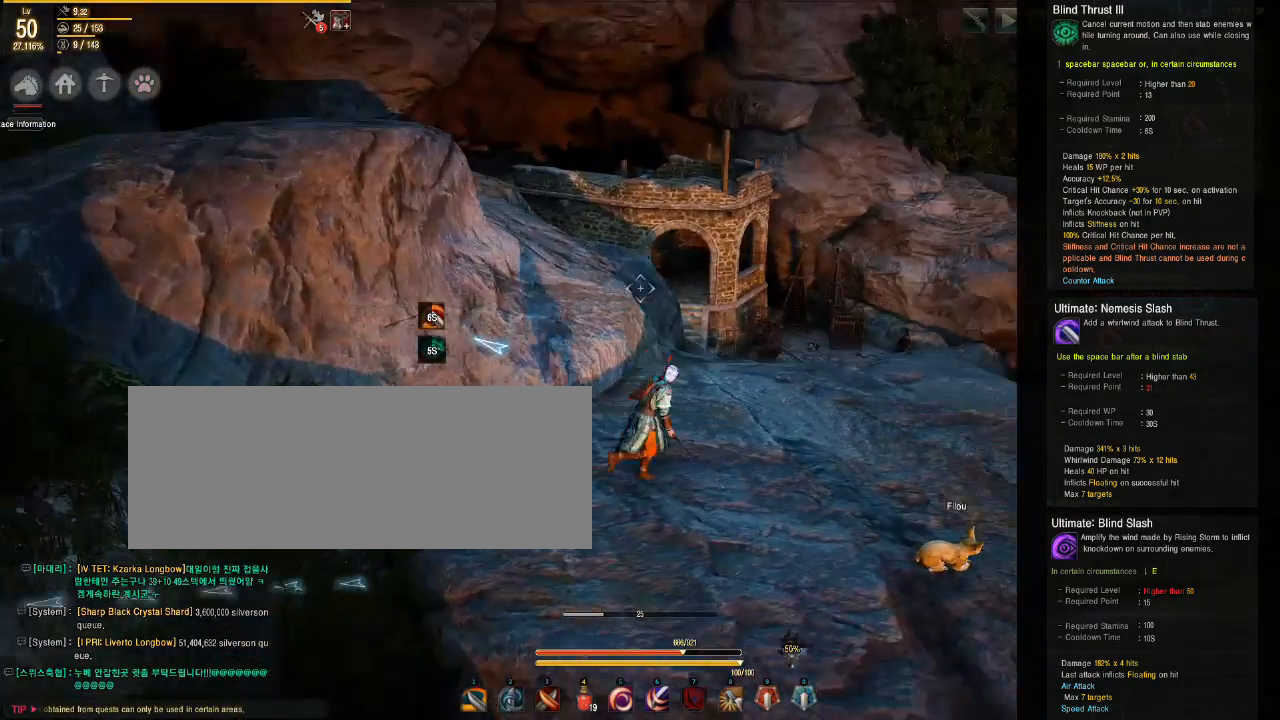
{"keys": ["d"], "mouse": [], "events": []}
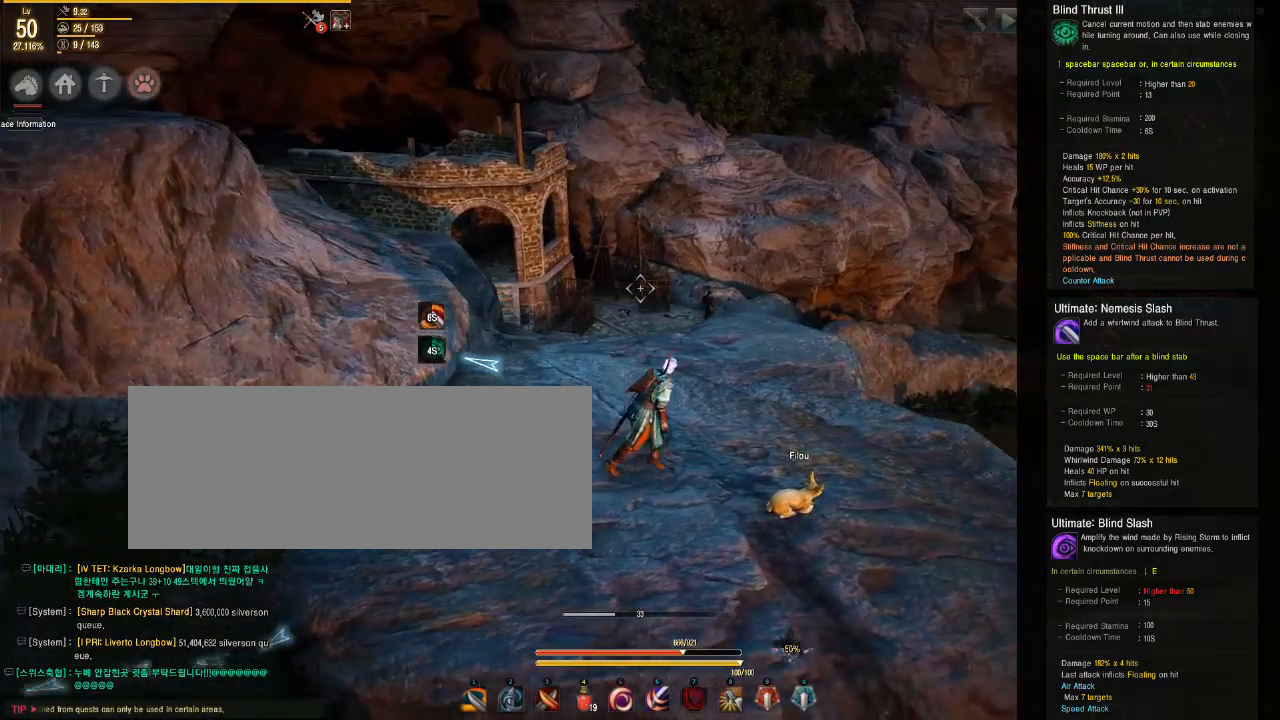
{"keys": ["shift"], "mouse": [], "events": [[417, "d", "up"], [450, "shift", "down"]]}
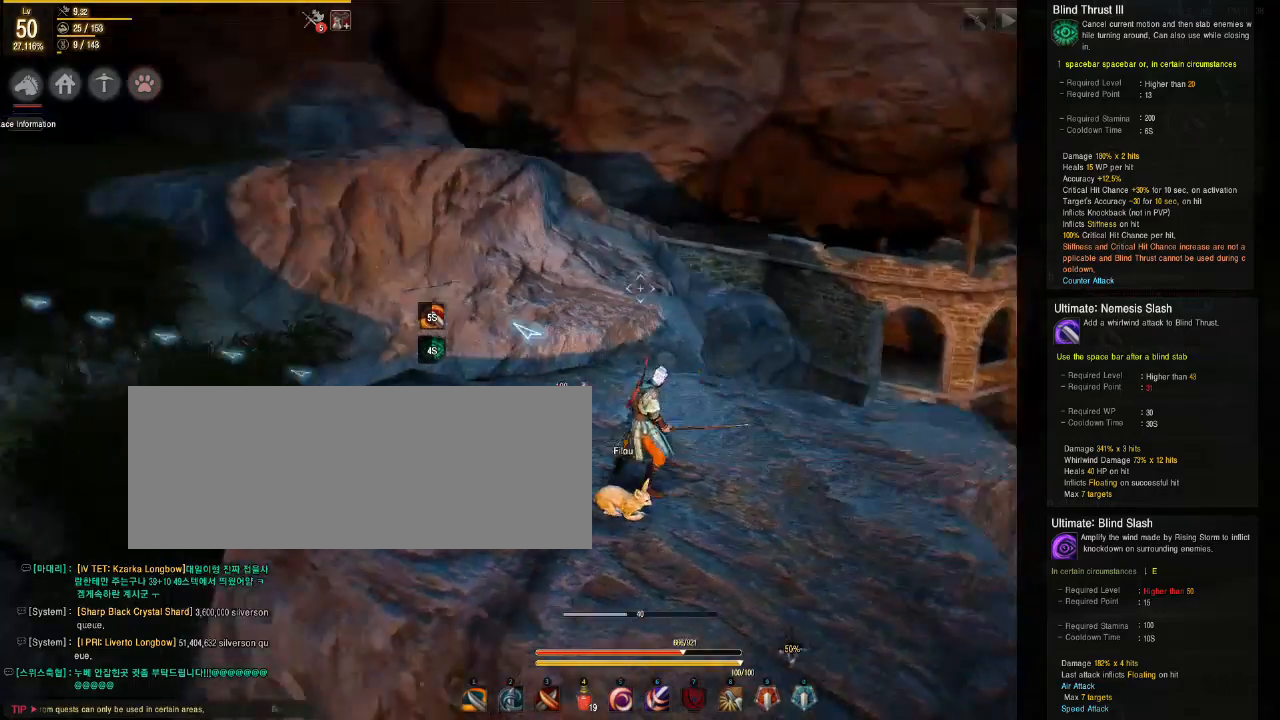
{"keys": ["s"], "mouse": [], "events": [[67, "e", "down"], [217, "e", "up"], [233, "shift", "up"], [367, "s", "down"]]}
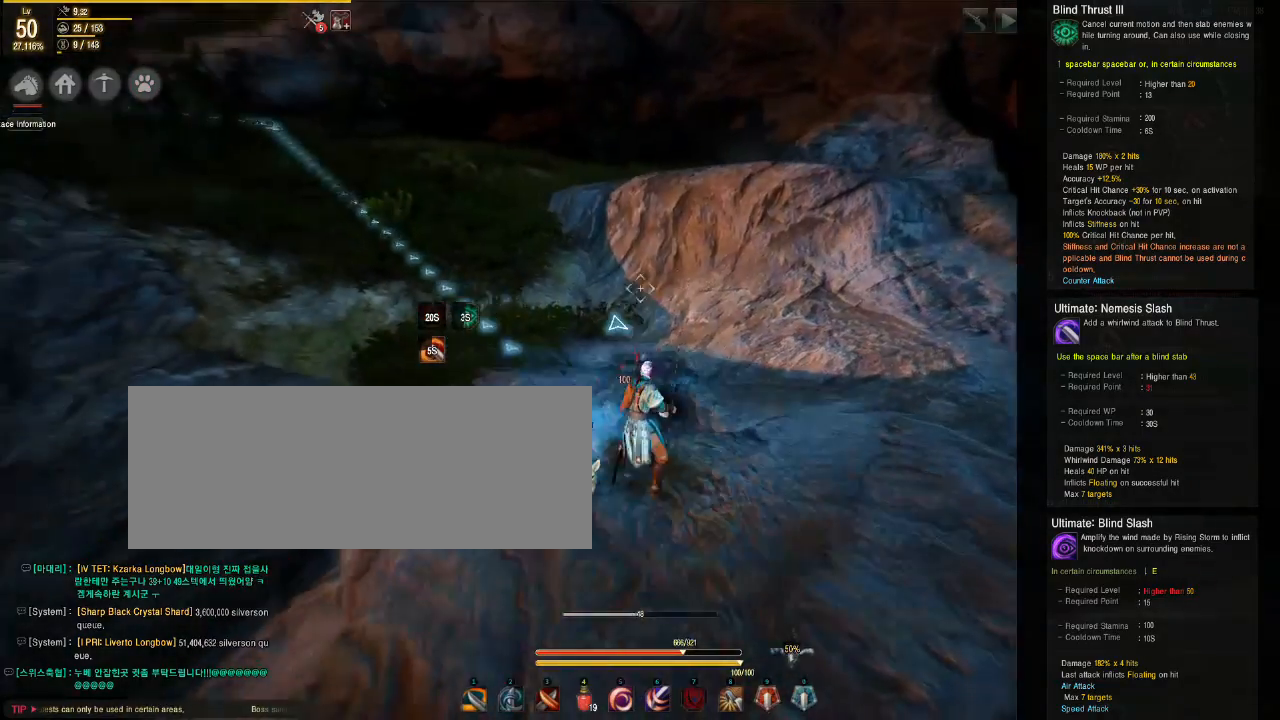
{"keys": ["d"], "mouse": [], "events": [[83, "d", "down"], [467, "s", "up"]]}
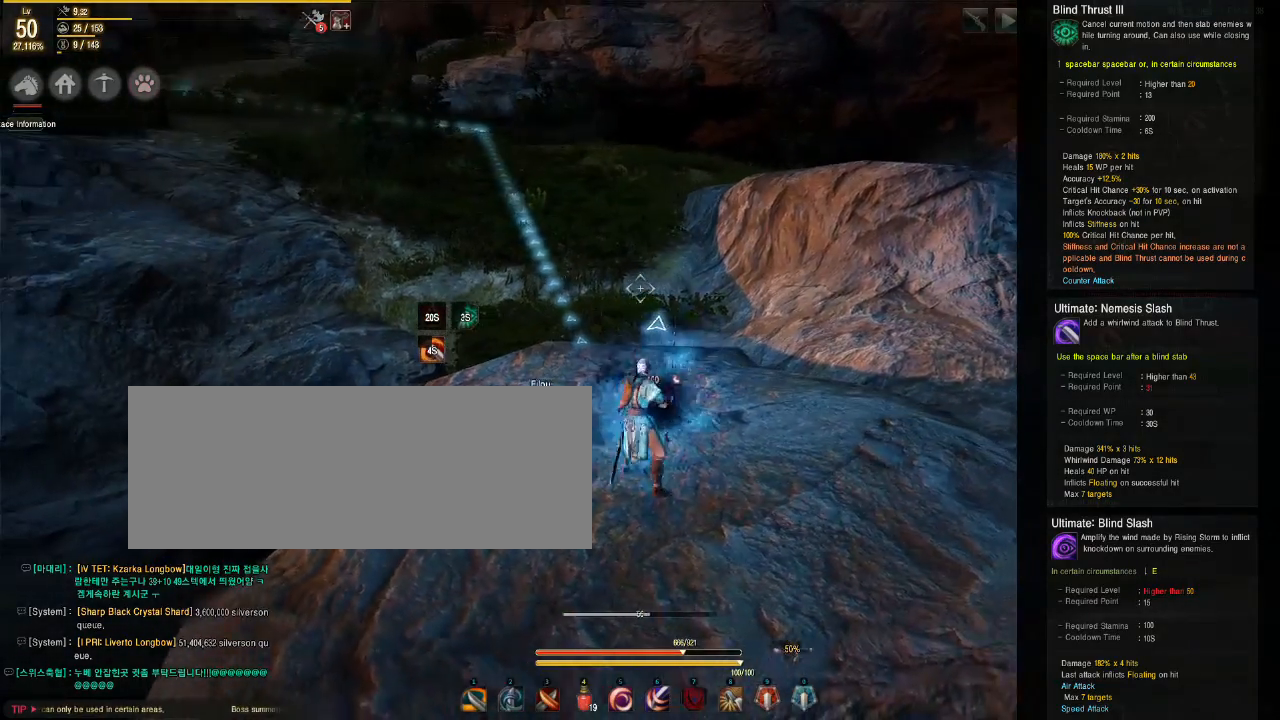
{"keys": [], "mouse": [], "events": [[183, "d", "up"]]}
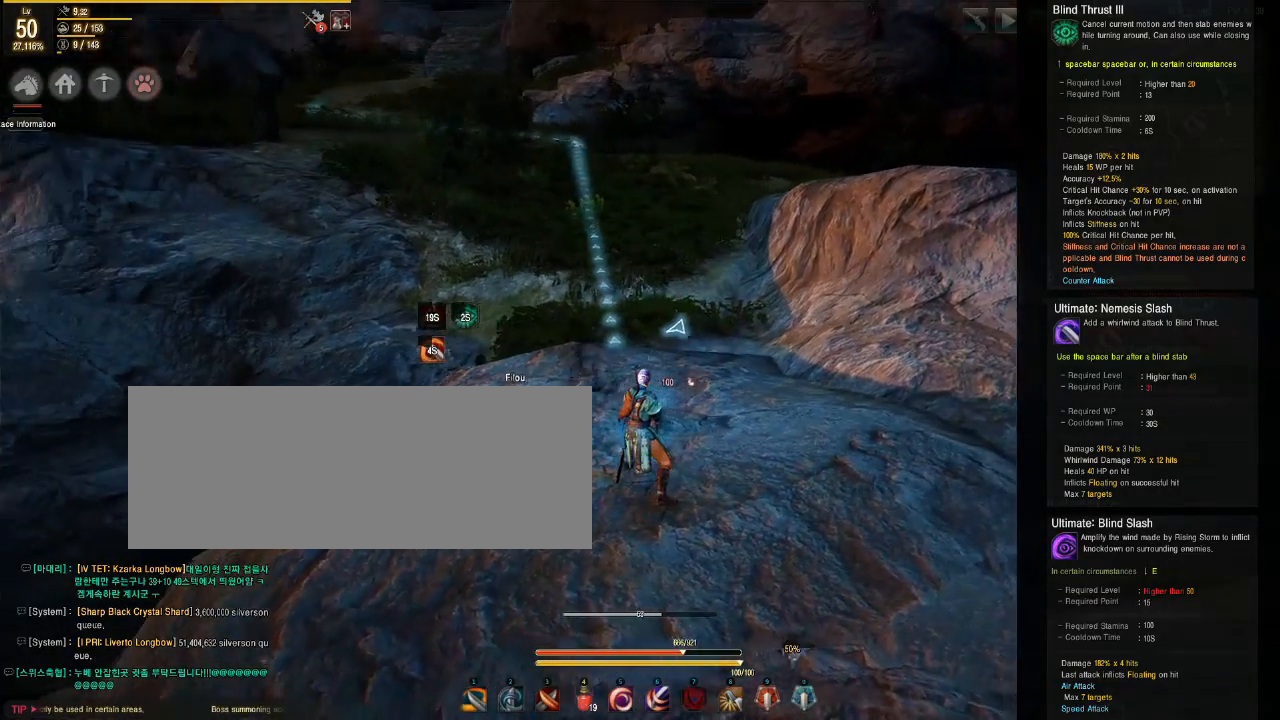
{"keys": ["a"], "mouse": [], "events": [[433, "a", "down"]]}
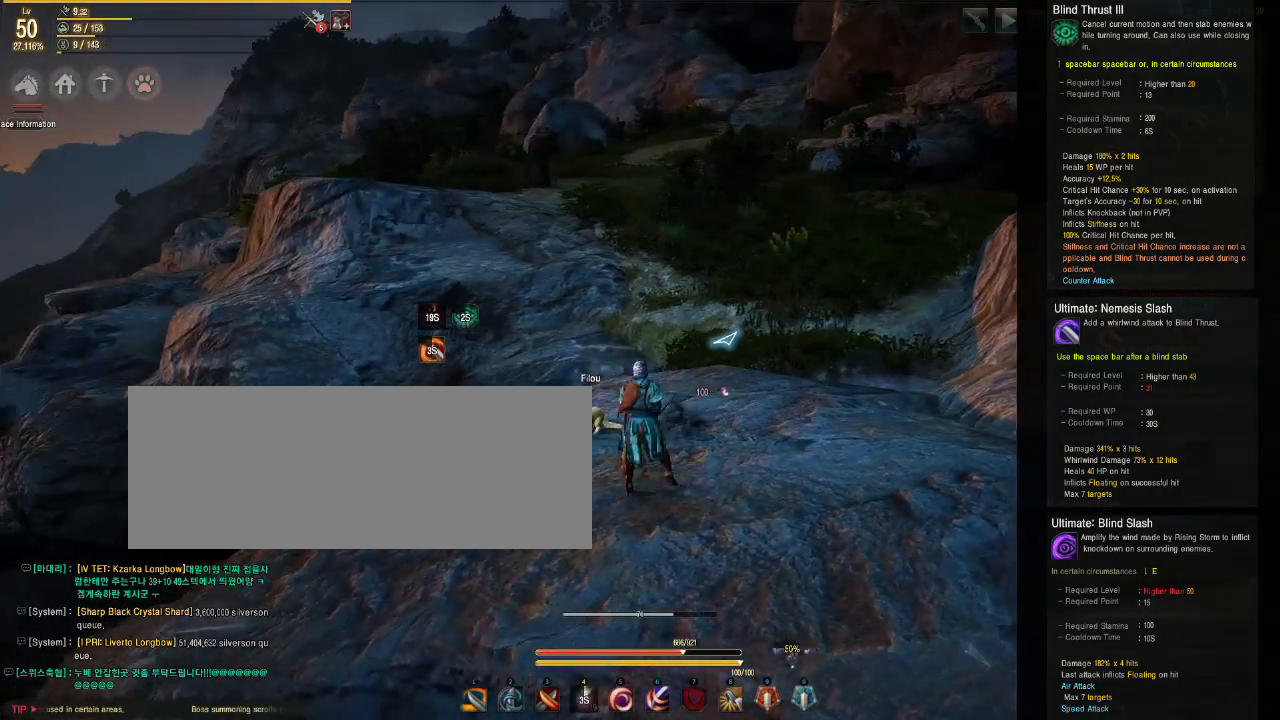
{"keys": [], "mouse": [], "events": [[150, "a", "up"], [283, "d", "down"], [417, "d", "up"]]}
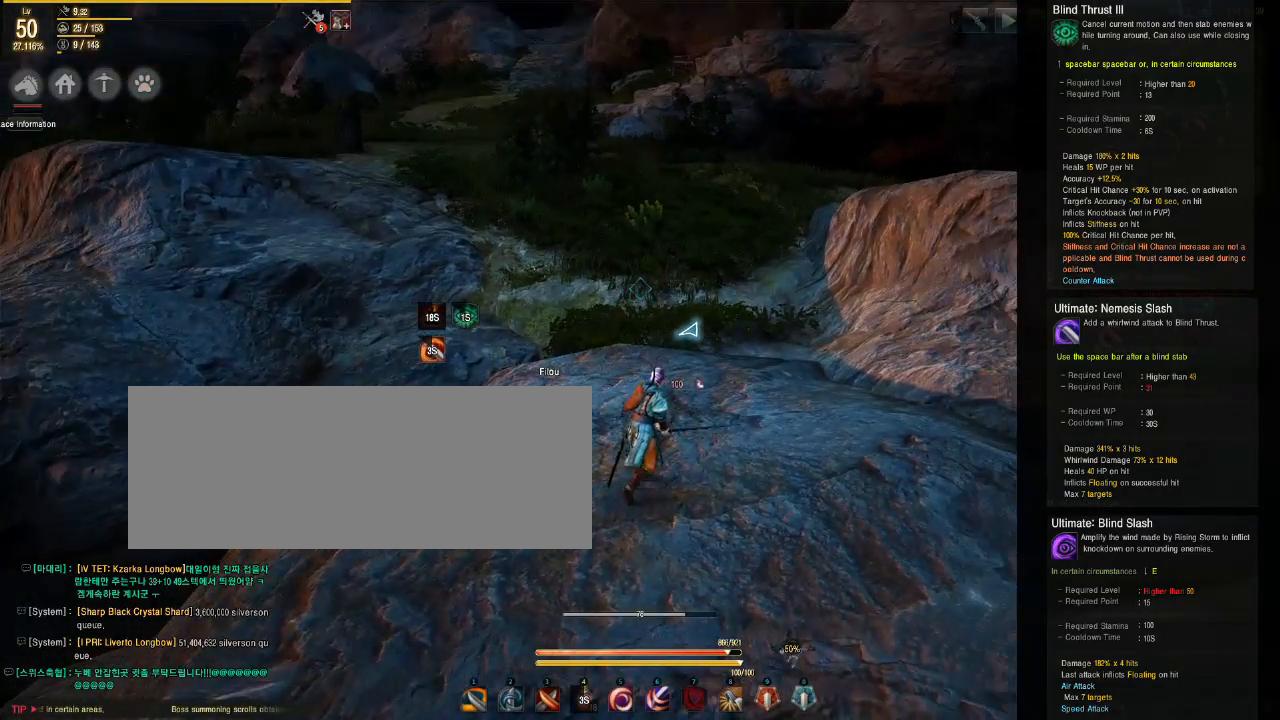
{"keys": [], "mouse": ["left"], "events": [[183, "mouse_left", "down"]]}
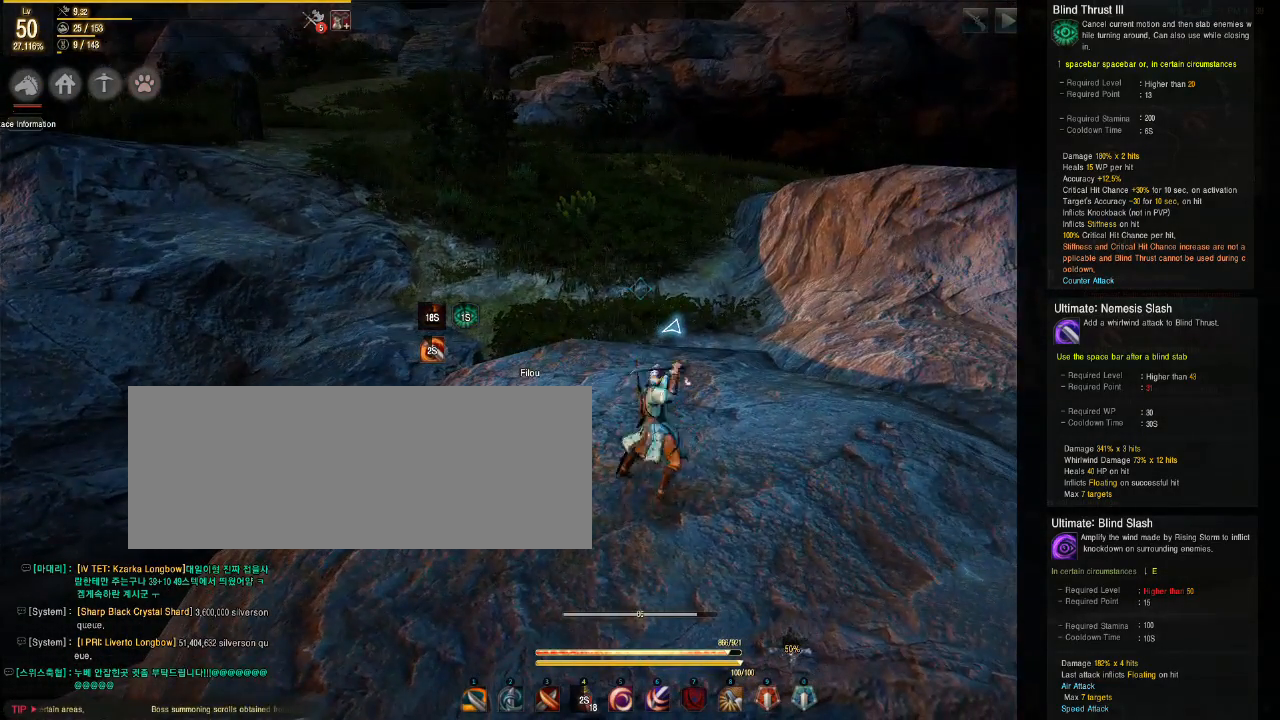
{"keys": [], "mouse": ["left"], "events": []}
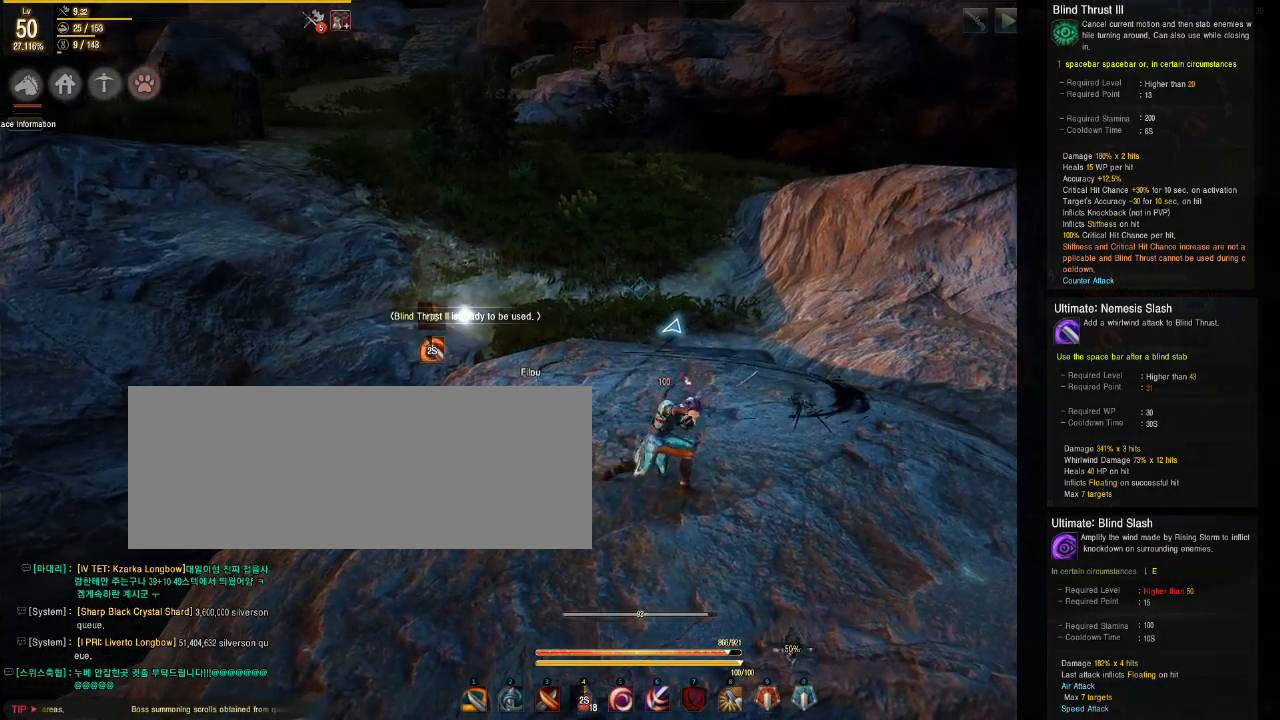
{"keys": [], "mouse": ["left"], "events": []}
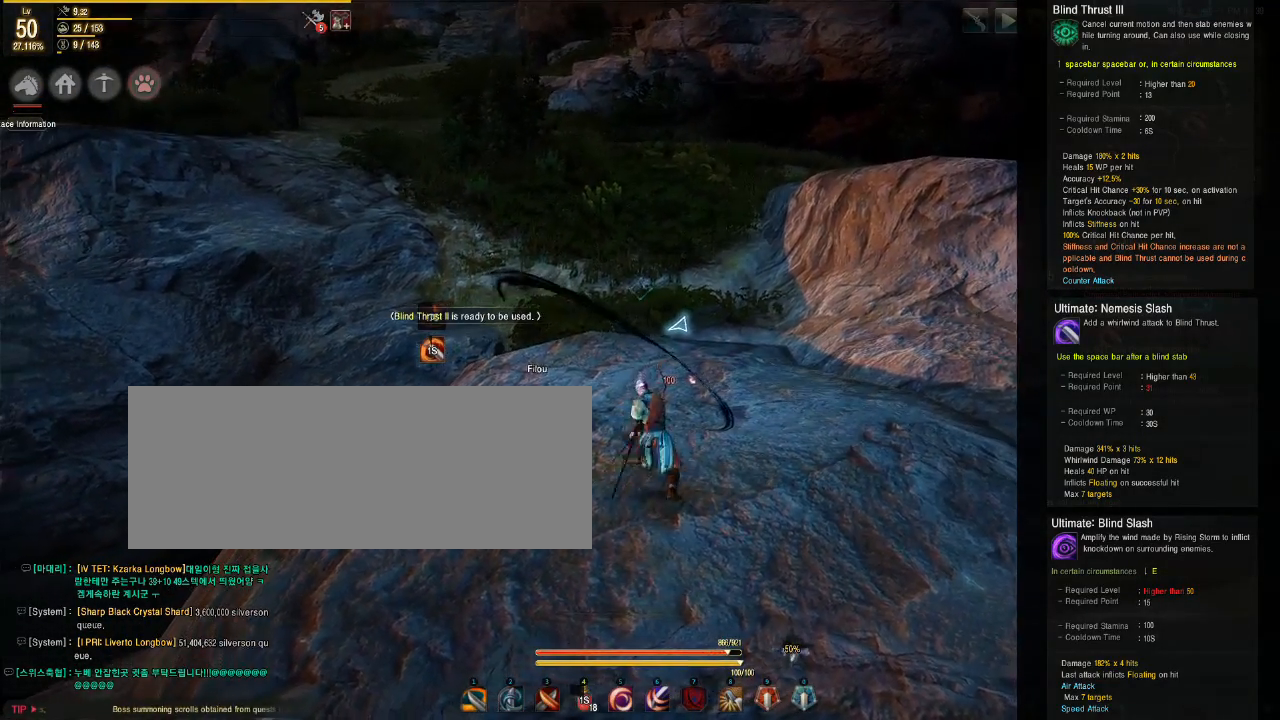
{"keys": [], "mouse": ["left"], "events": []}
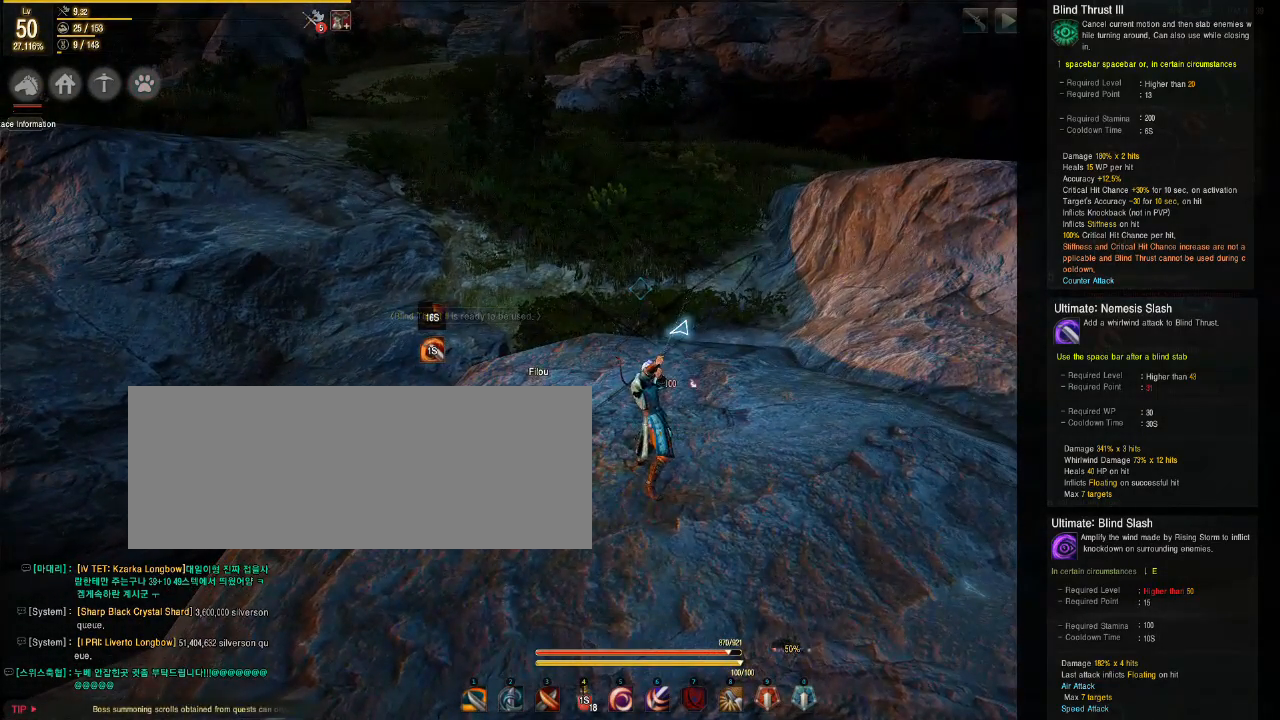
{"keys": ["space"], "mouse": ["left"], "events": [[183, "space", "down"]]}
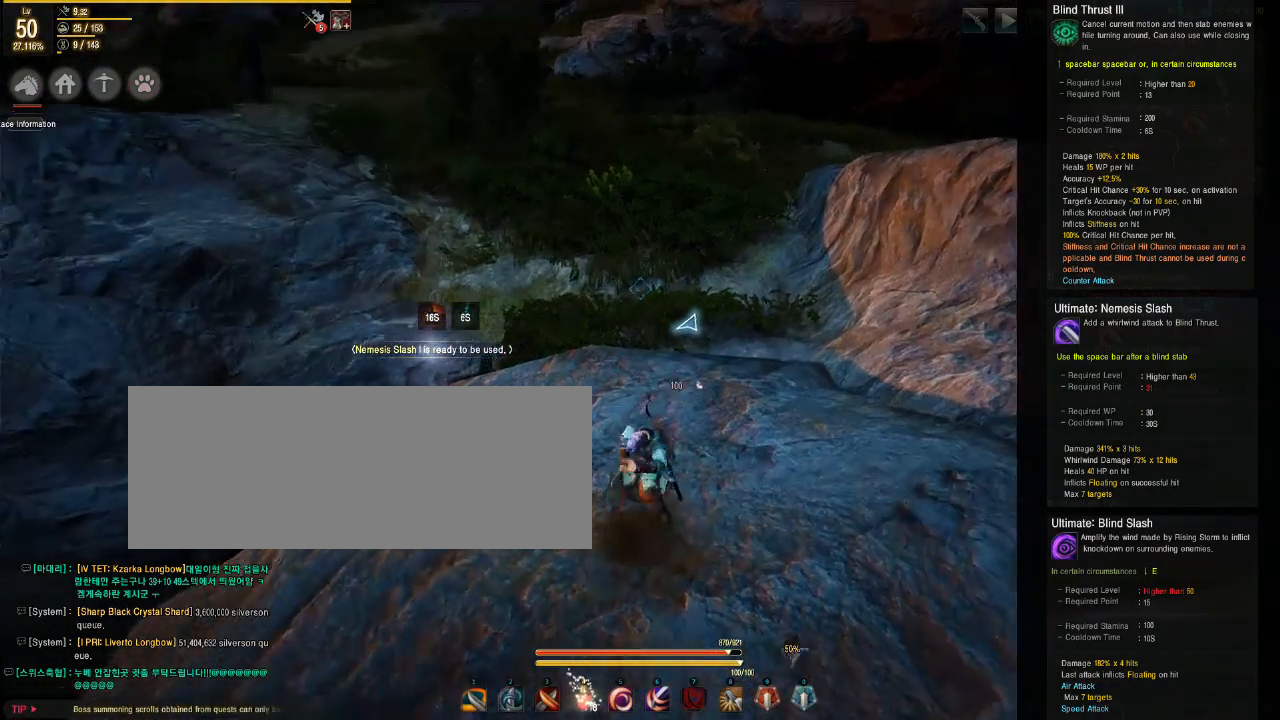
{"keys": ["space"], "mouse": ["left"], "events": []}
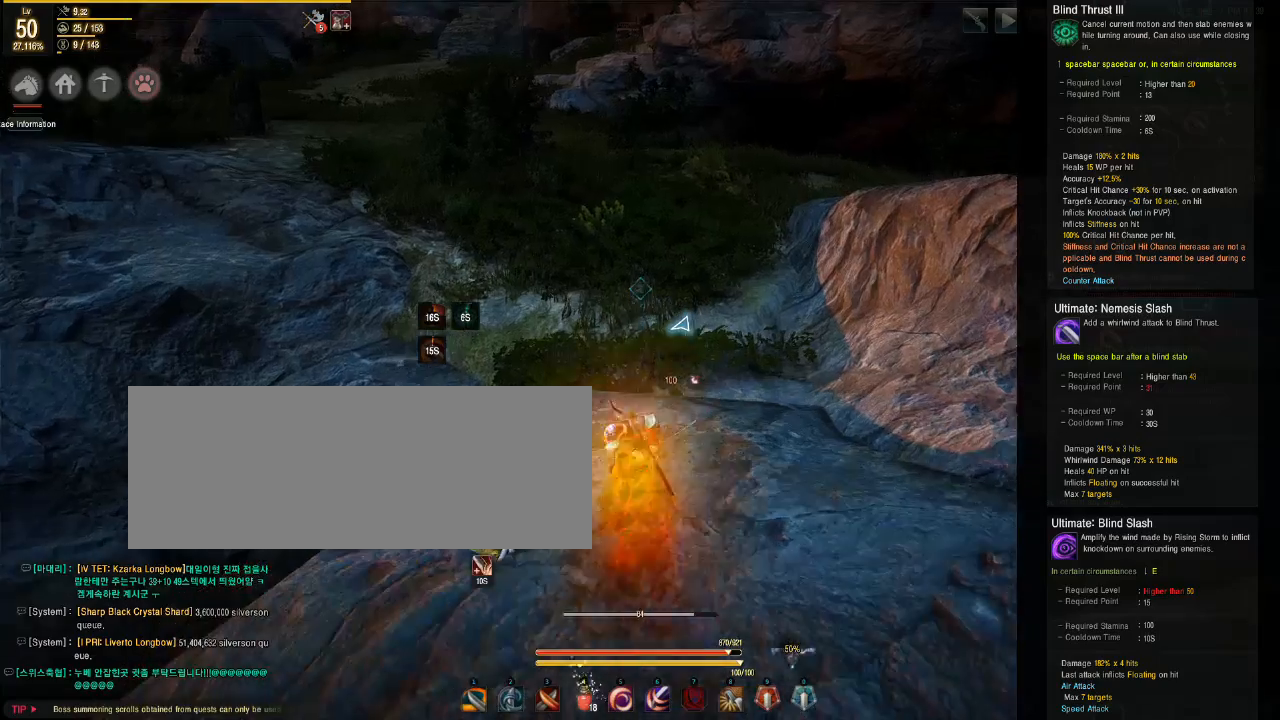
{"keys": [], "mouse": ["left"], "events": [[467, "space", "up"]]}
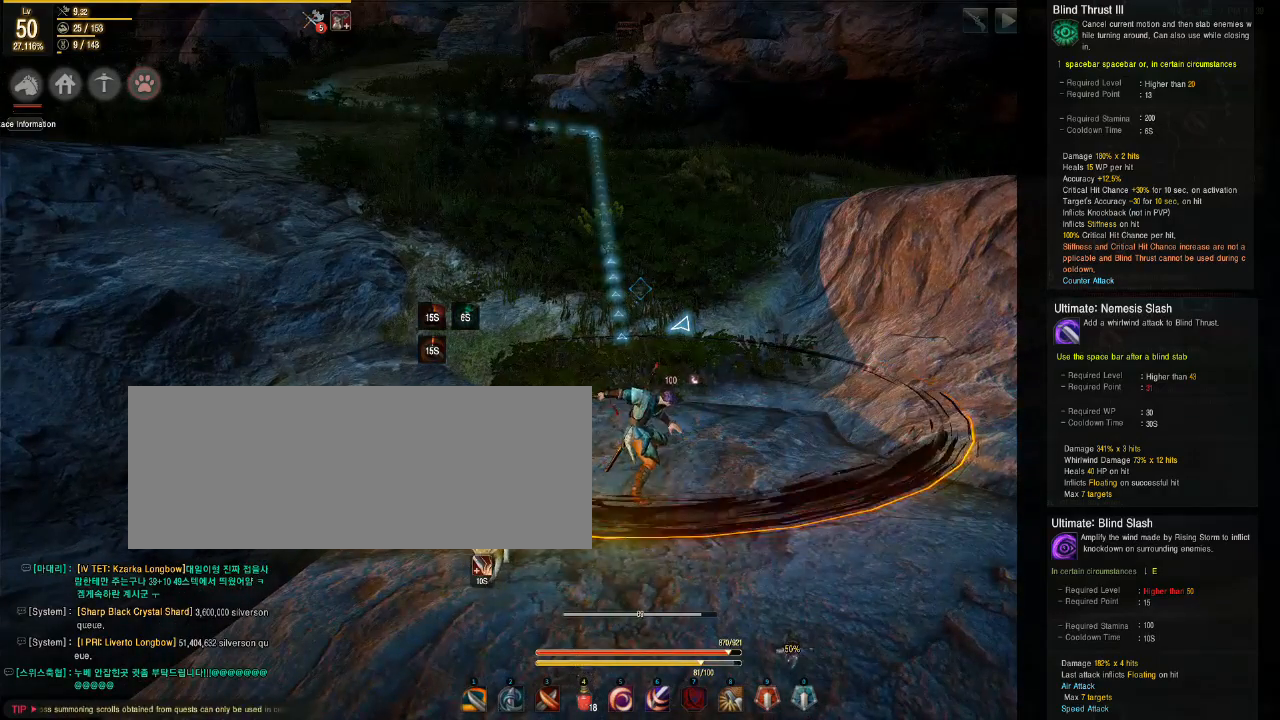
{"keys": [], "mouse": [], "events": [[150, "mouse_left", "up"]]}
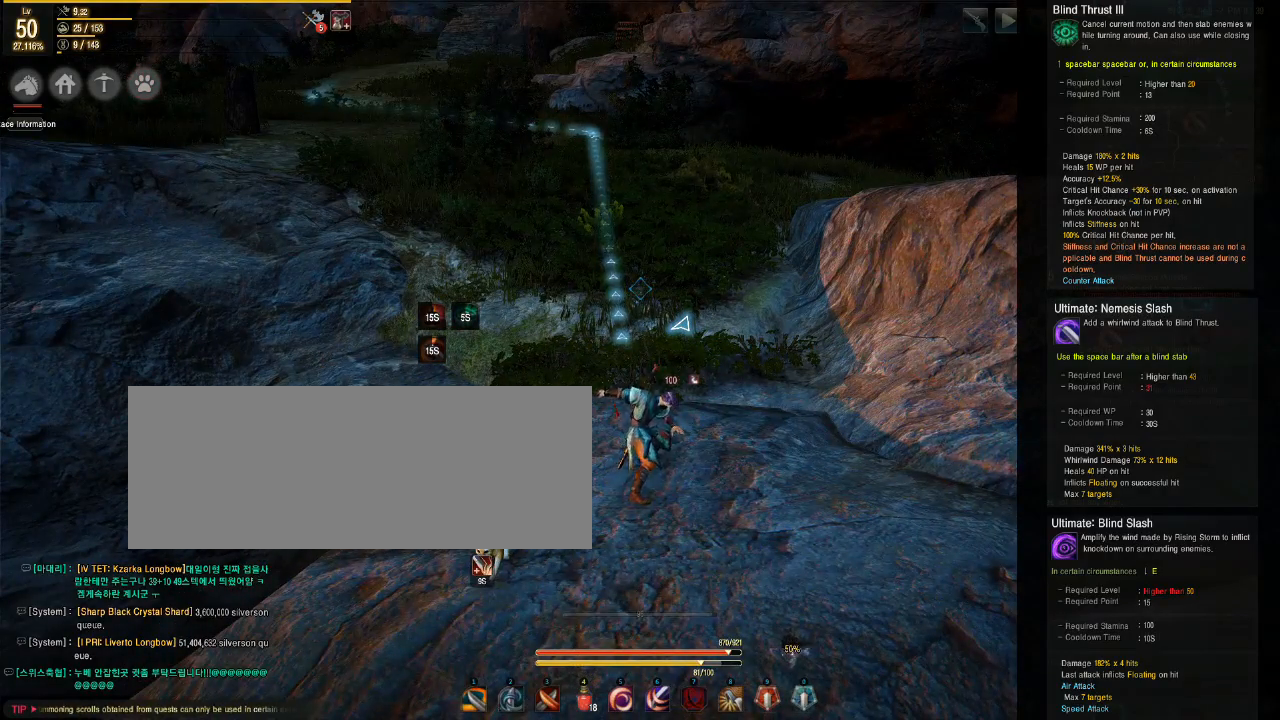
{"keys": ["s"], "mouse": [], "events": [[367, "s", "down"]]}
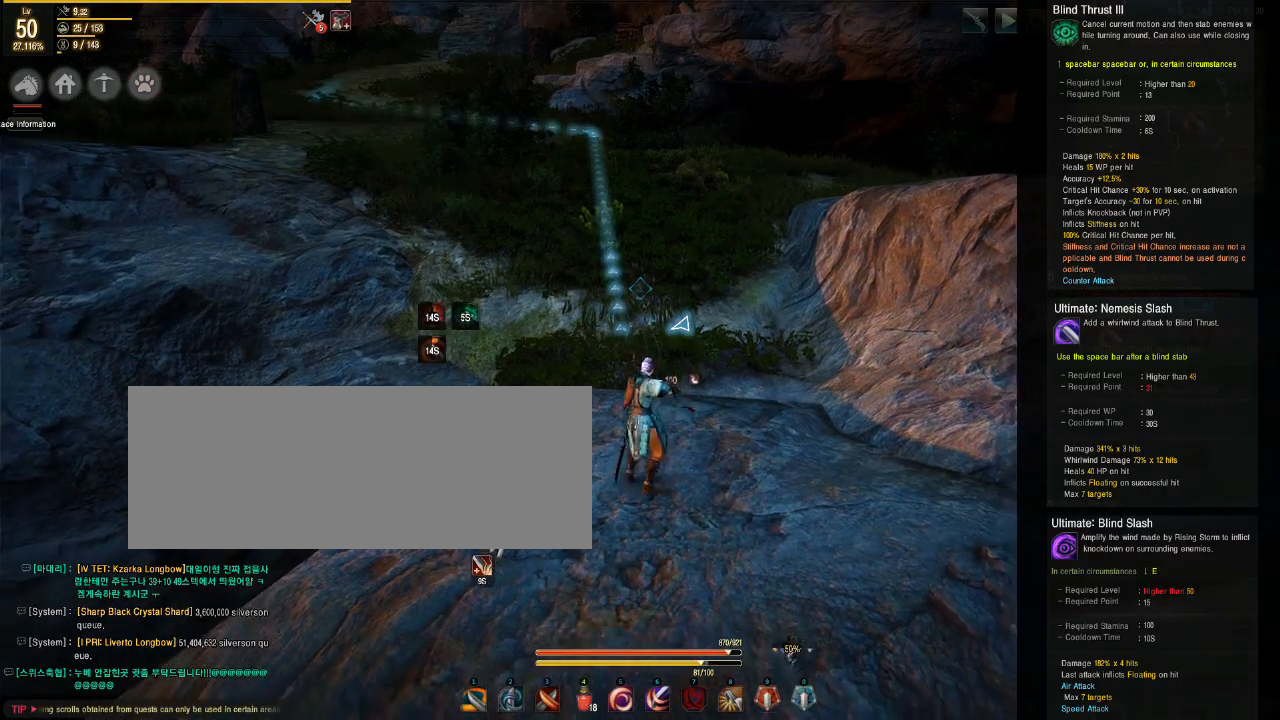
{"keys": ["s"], "mouse": [], "events": []}
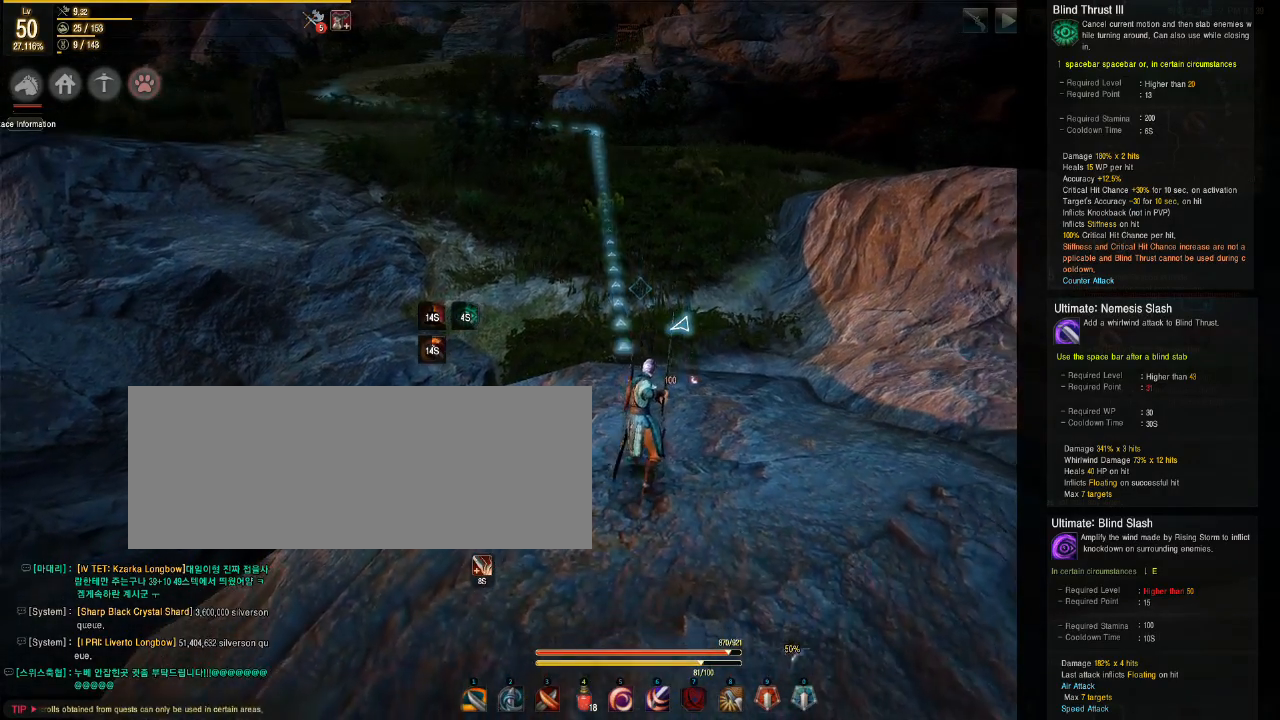
{"keys": ["s"], "mouse": [], "events": []}
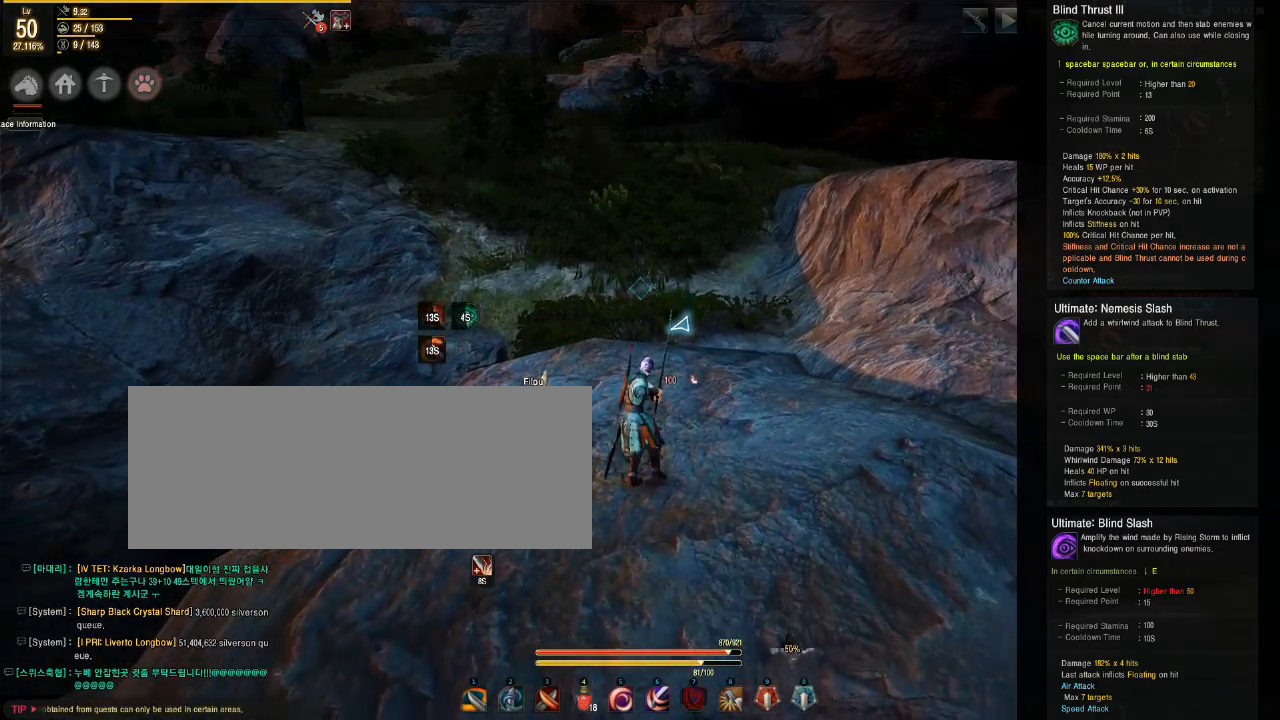
{"keys": [], "mouse": [], "events": [[167, "s", "up"]]}
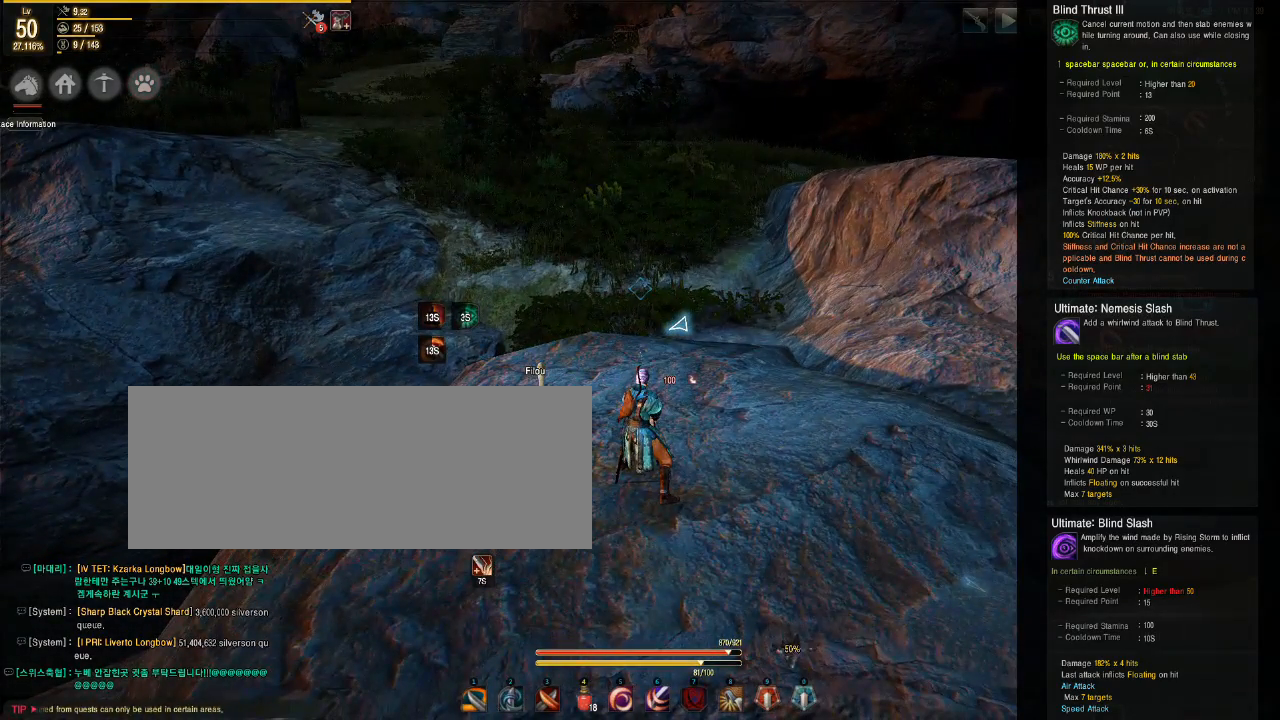
{"keys": ["a"], "mouse": [], "events": [[417, "a", "down"]]}
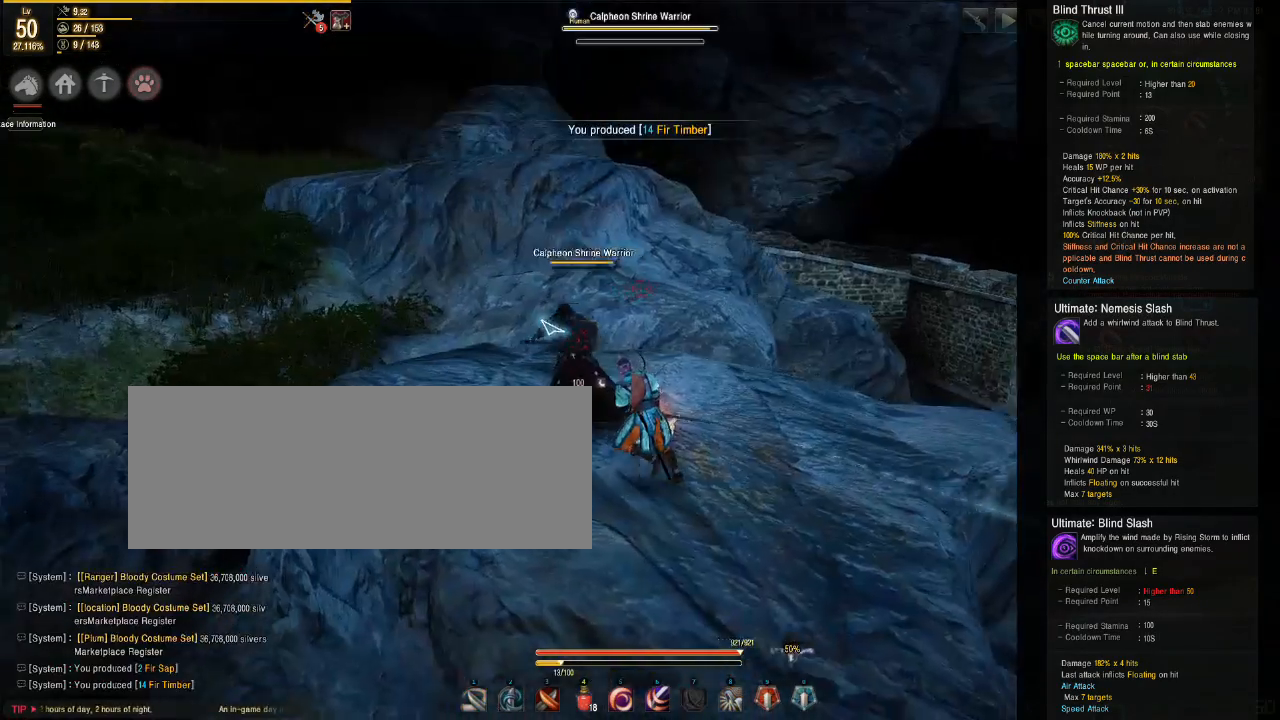
{"keys": ["s"], "mouse": [], "events": [[167, "a", "up"], [350, "s", "down"]]}
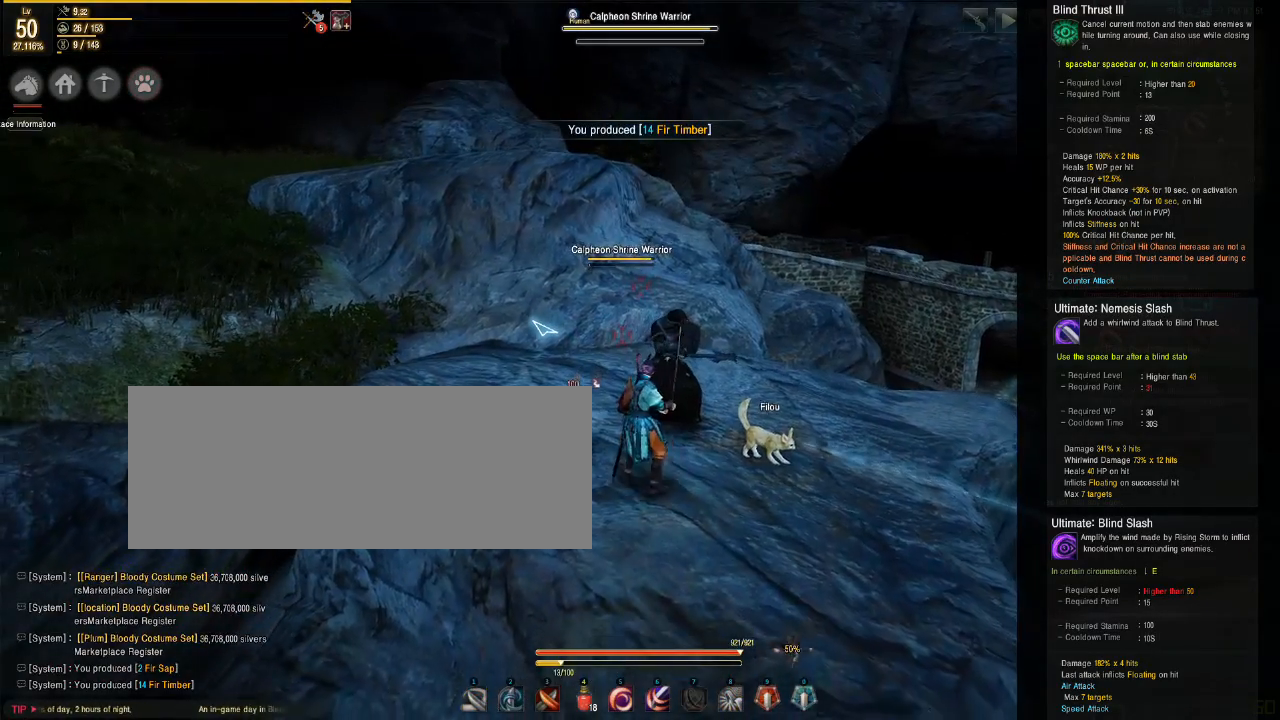
{"keys": [], "mouse": ["left"], "events": [[67, "s", "up"], [217, "mouse_left", "down"]]}
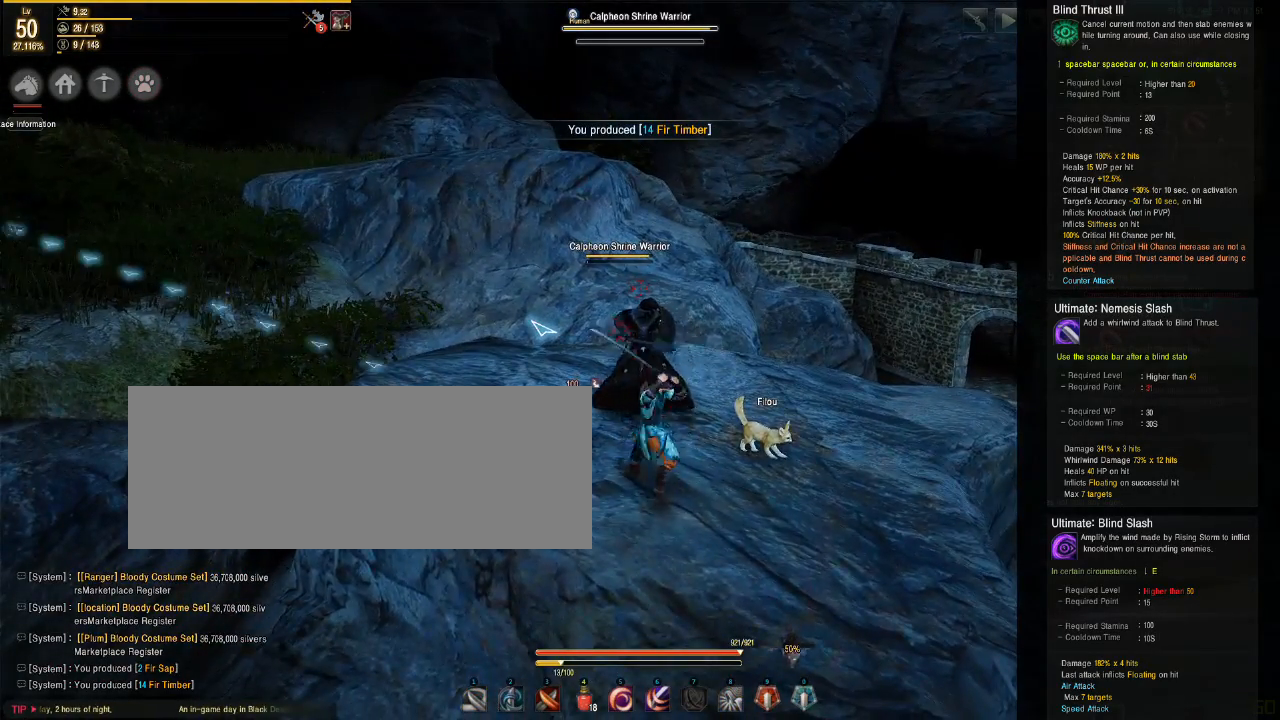
{"keys": [], "mouse": ["left"], "events": []}
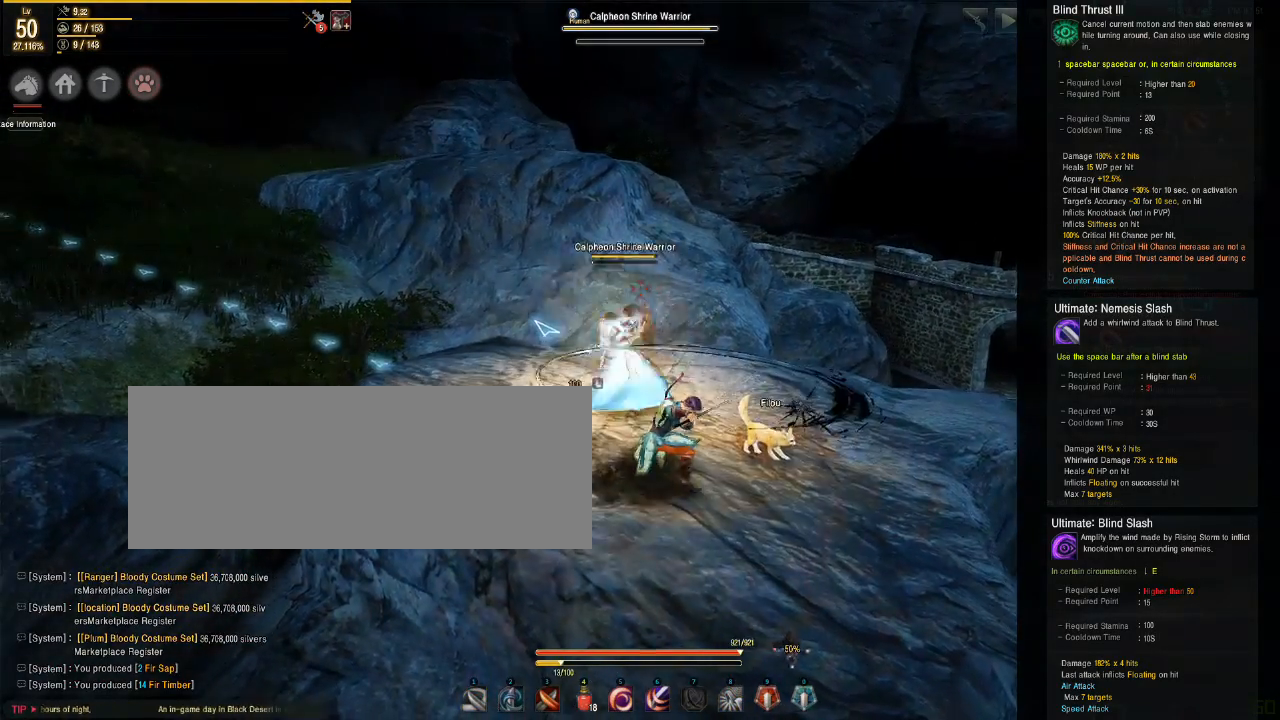
{"keys": [], "mouse": ["left"], "events": []}
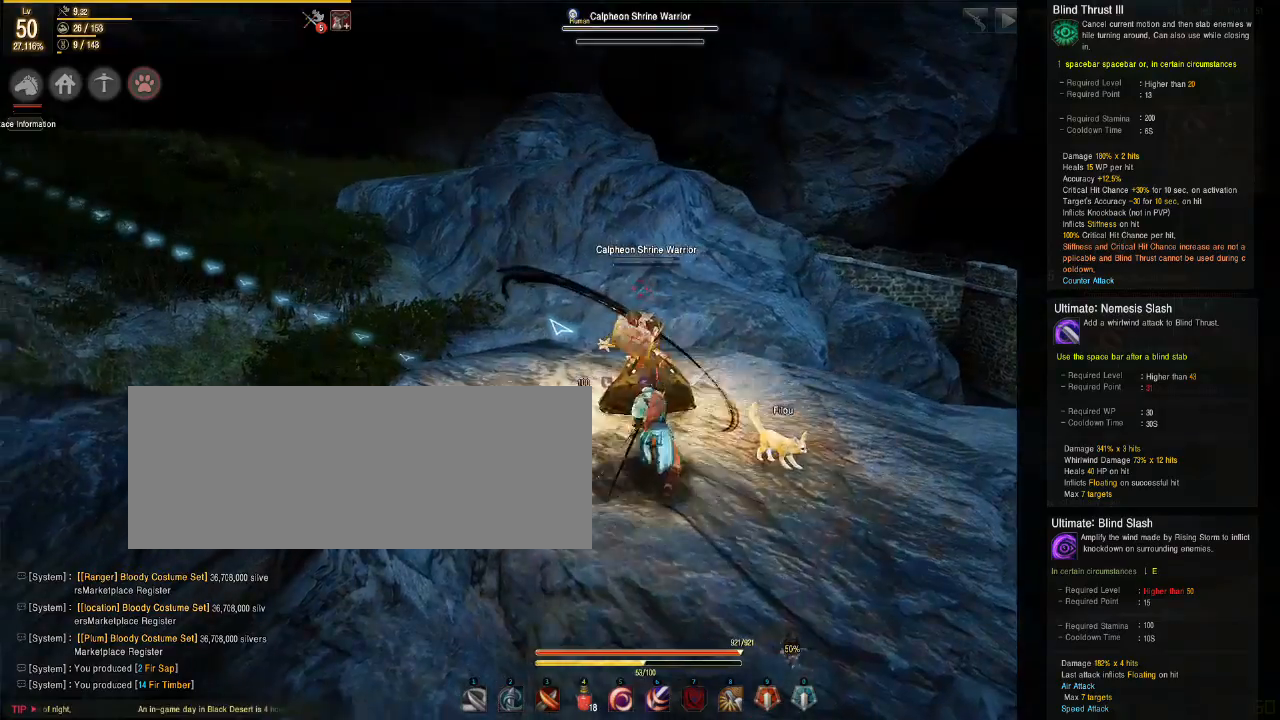
{"keys": ["space"], "mouse": ["left"], "events": [[200, "space", "down"]]}
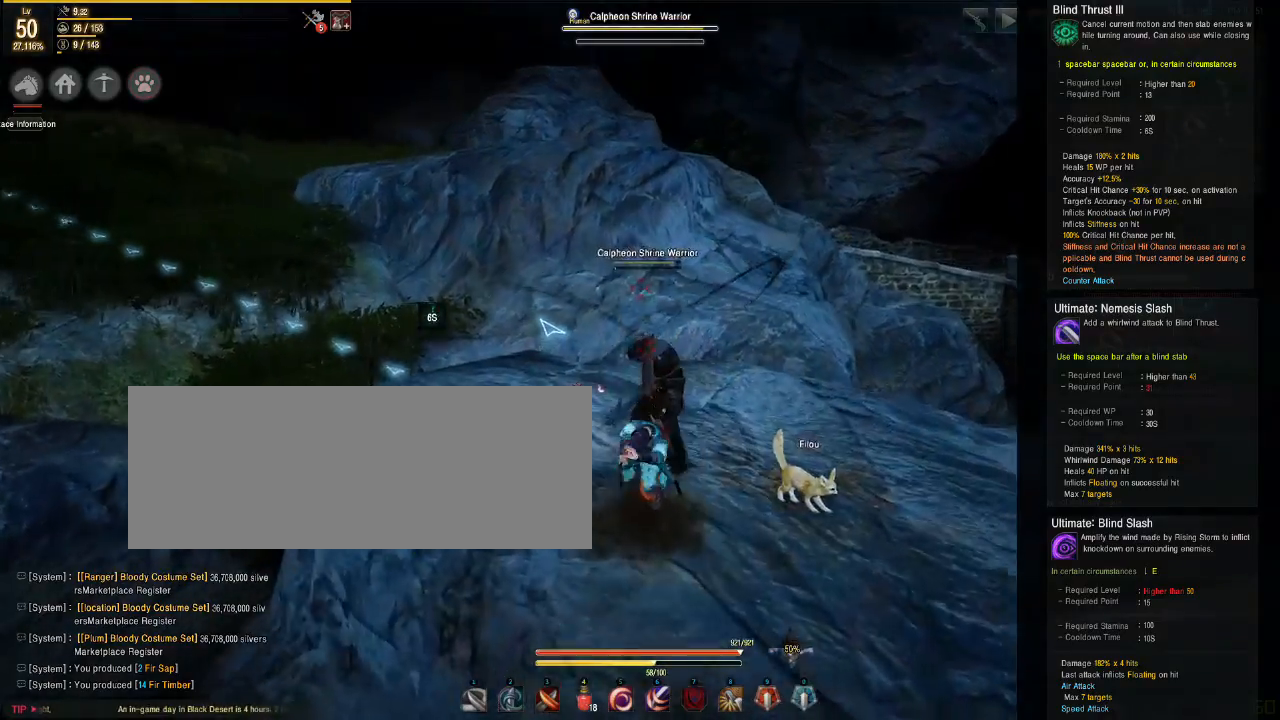
{"keys": ["space"], "mouse": ["left"], "events": []}
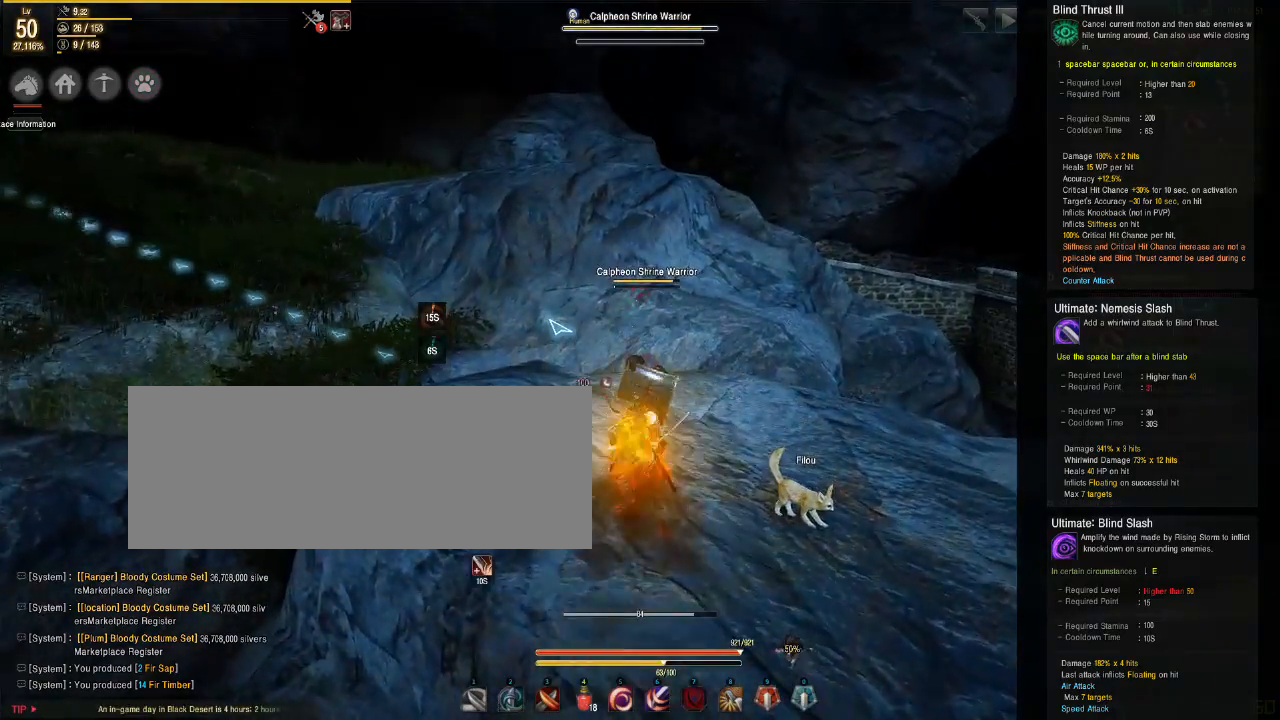
{"keys": ["e", "s"], "mouse": [], "events": [[267, "mouse_left", "up"], [283, "s", "down"], [317, "space", "up"], [433, "e", "down"]]}